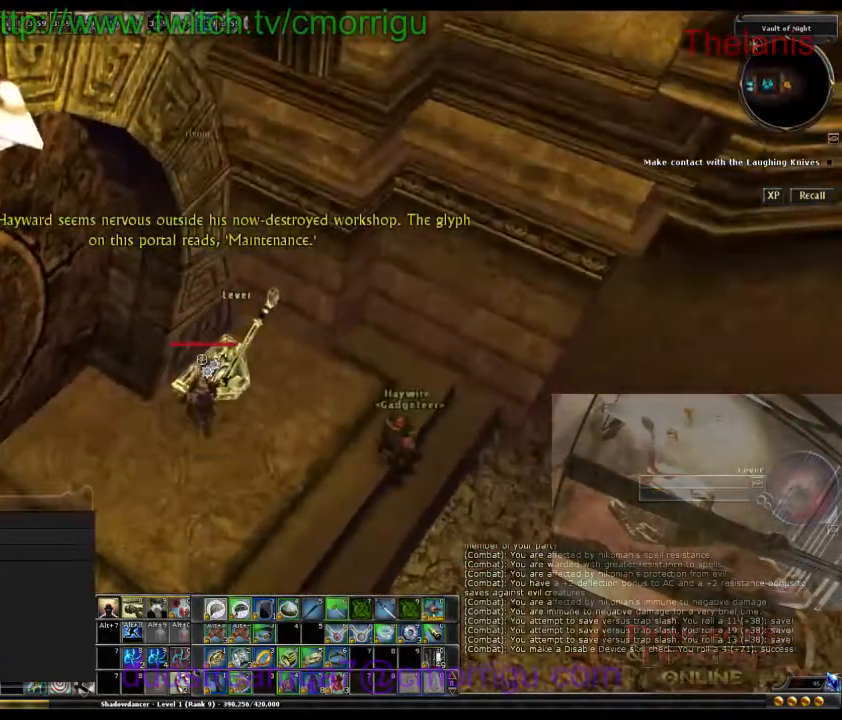
Gameplay with keyboard; each line is a JSON object with the keys held at the frame after it. "events" lists presses ("down") and releases ("up") of ".", "/", "0", "1", "2", "3", "4", "5", "6", "7", "8", "9", "a", "b", "backslash", "backspace", "caps_lock", "comma", "ctrl_l", "ctrl_r", "d", "e", "equals", "escape", "f", "f1", "f10", "f11", "f12", "f2", "f3", "f4", "f5", "f6", "f7", "f8", "f9", "g", "h", "i", "j", "k", "l", "lbracket", "m", "minus", "n", "o", "p", "q", "quote", "r", "rbracket", "return", "s", "semicolon", "shift_l", "shift_r", "space", "t", "tab", "tilde", "u", "w" and "y" between this image and that frame as [ms after this image, input, new state], when the widget could be followed in between. No other keys are recorded. Mouse input is not recorded.
{"keys": [], "events": []}
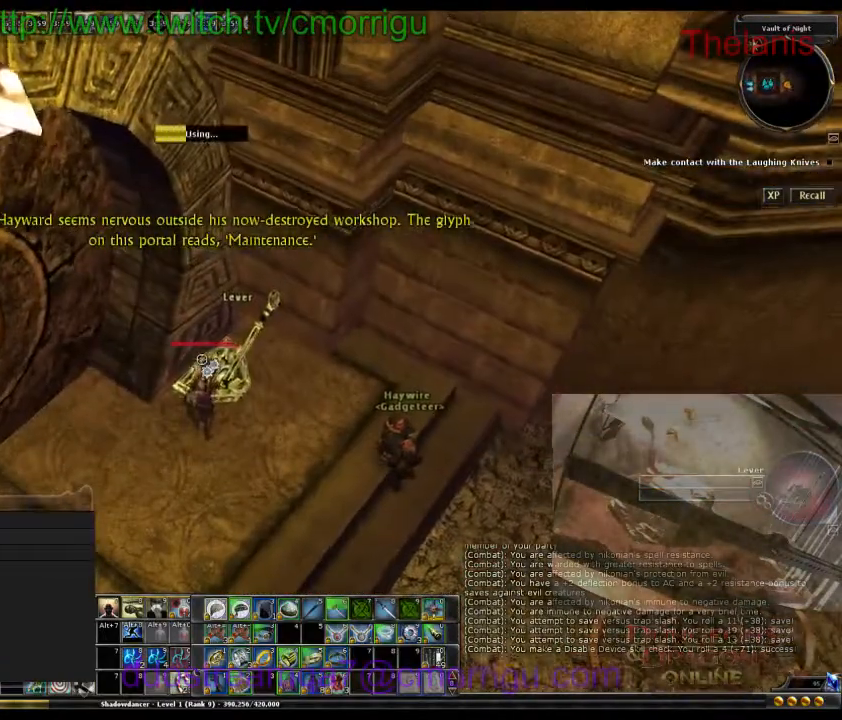
{"keys": [], "events": []}
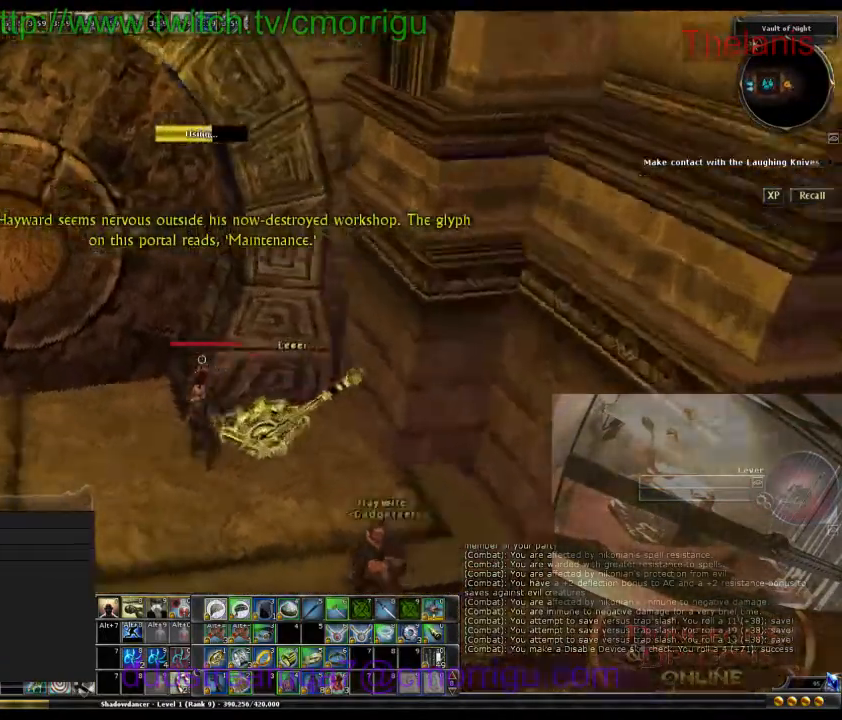
{"keys": ["a"], "events": [[467, "a", "down"]]}
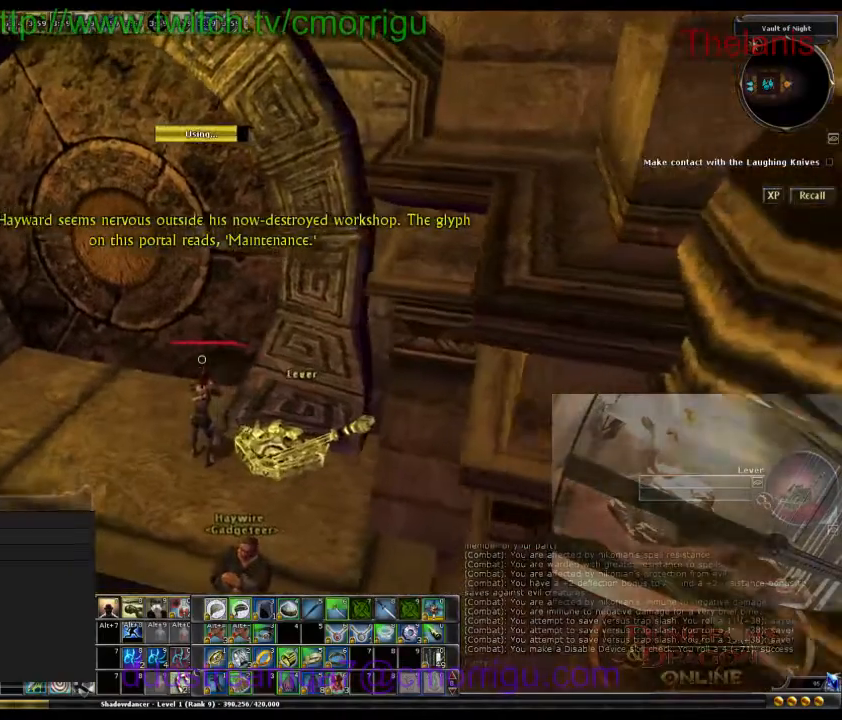
{"keys": ["a", "w"], "events": [[433, "w", "down"]]}
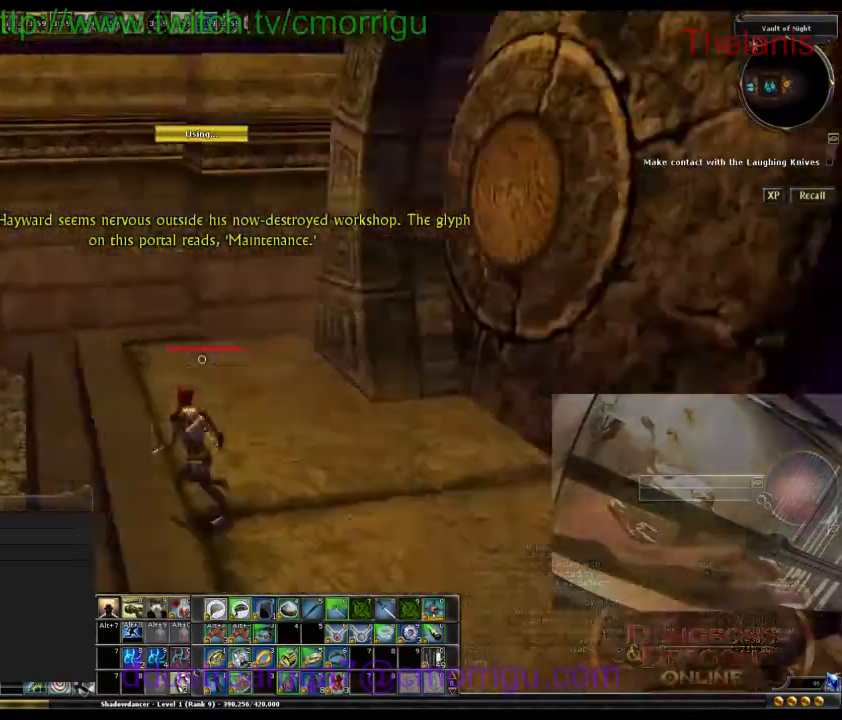
{"keys": ["w"], "events": [[300, "a", "up"]]}
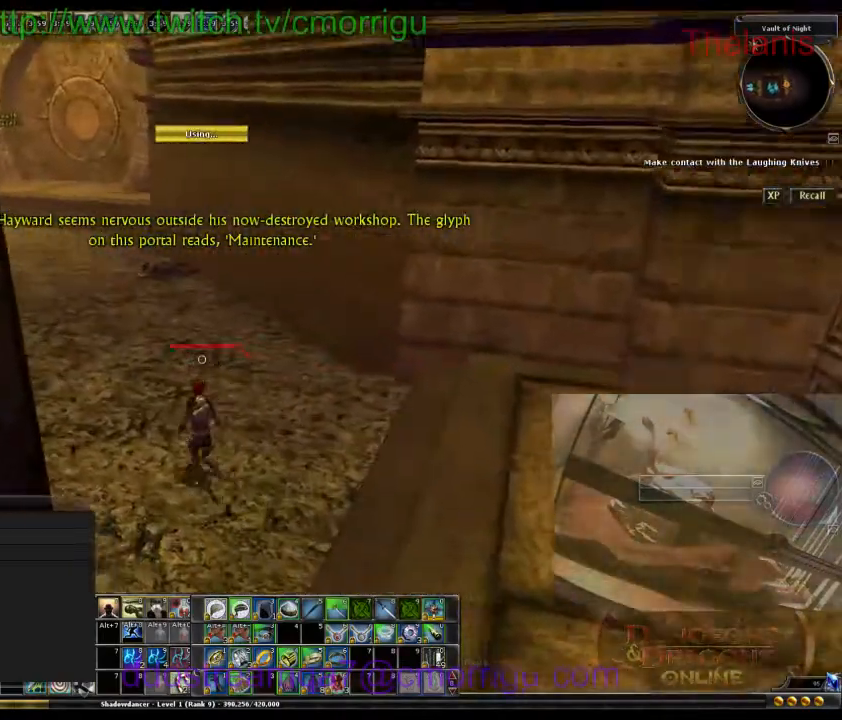
{"keys": ["w"], "events": []}
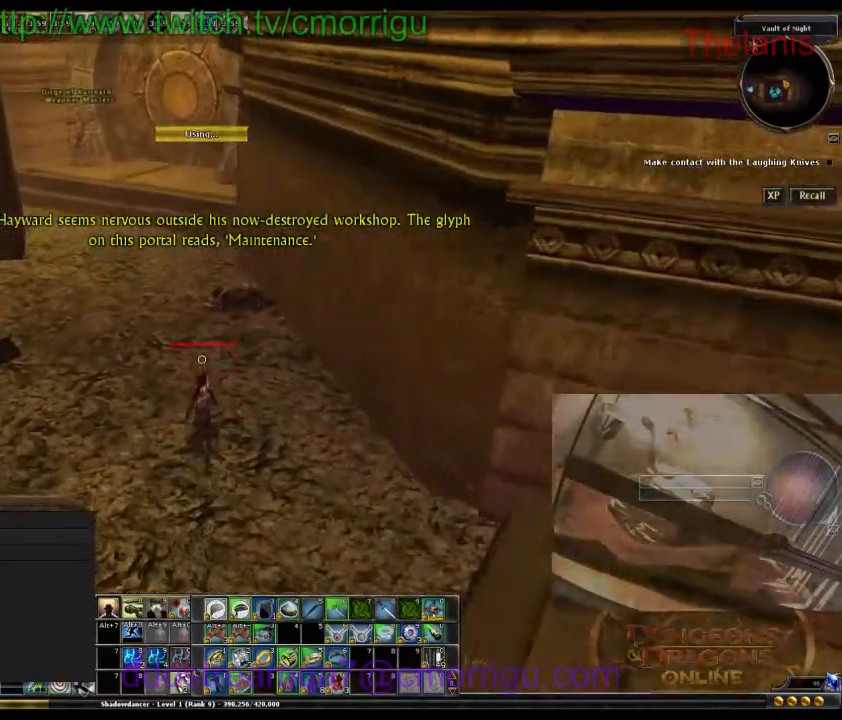
{"keys": ["a", "w"], "events": [[333, "a", "down"]]}
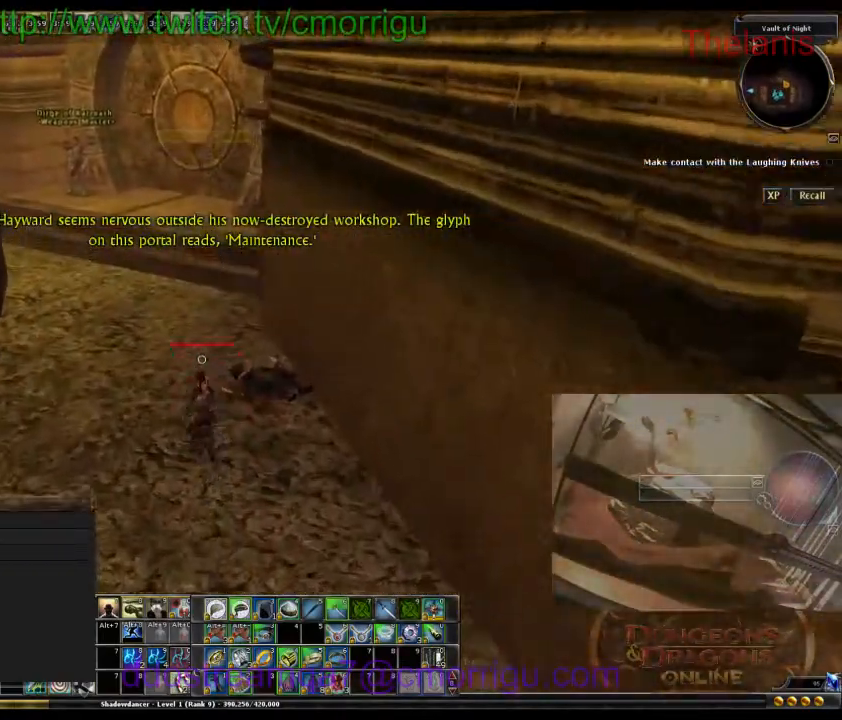
{"keys": ["w"], "events": [[67, "a", "up"]]}
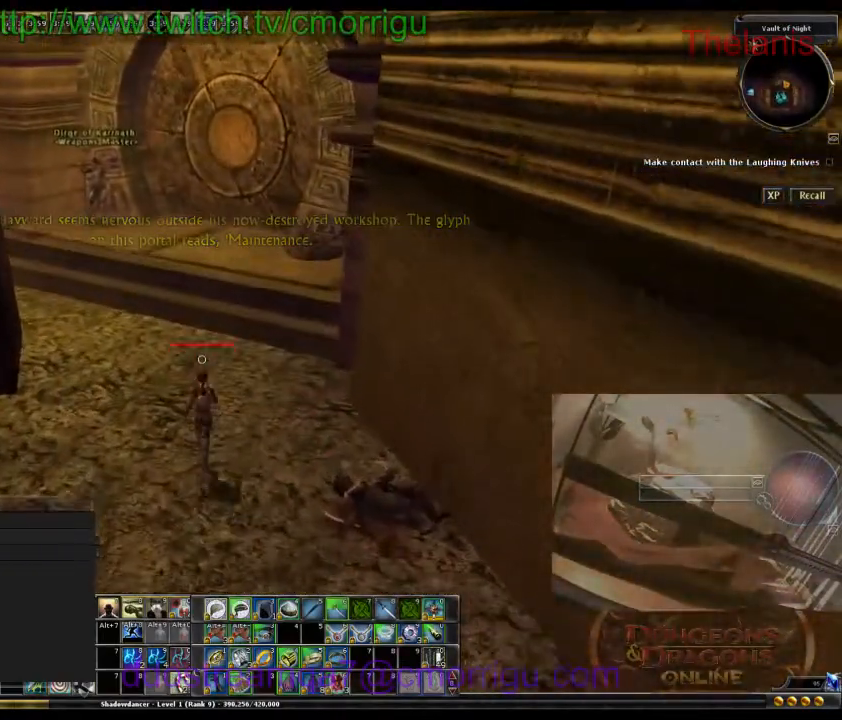
{"keys": ["w"], "events": []}
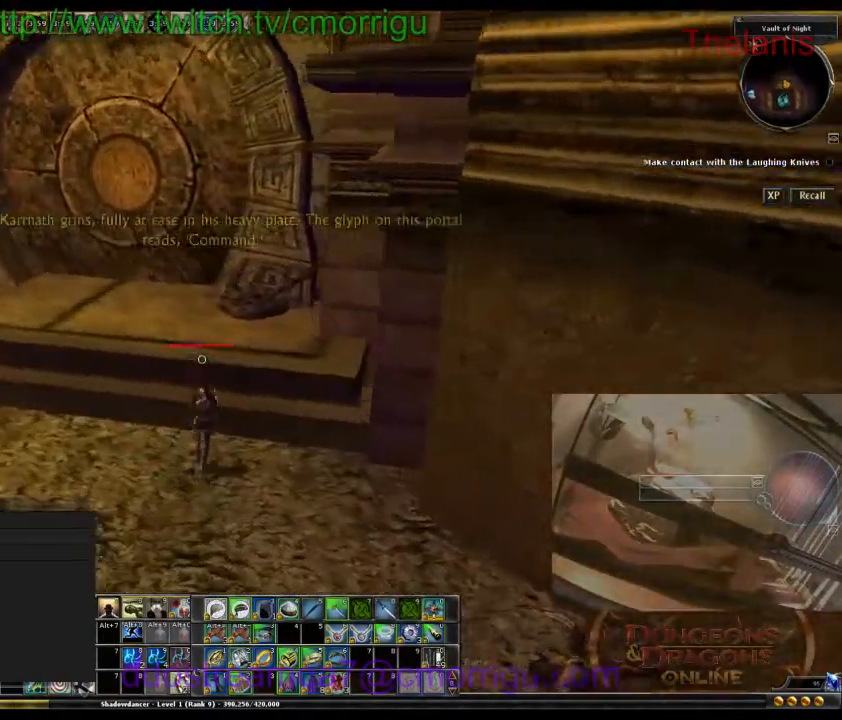
{"keys": ["e"], "events": [[233, "w", "up"], [400, "e", "down"]]}
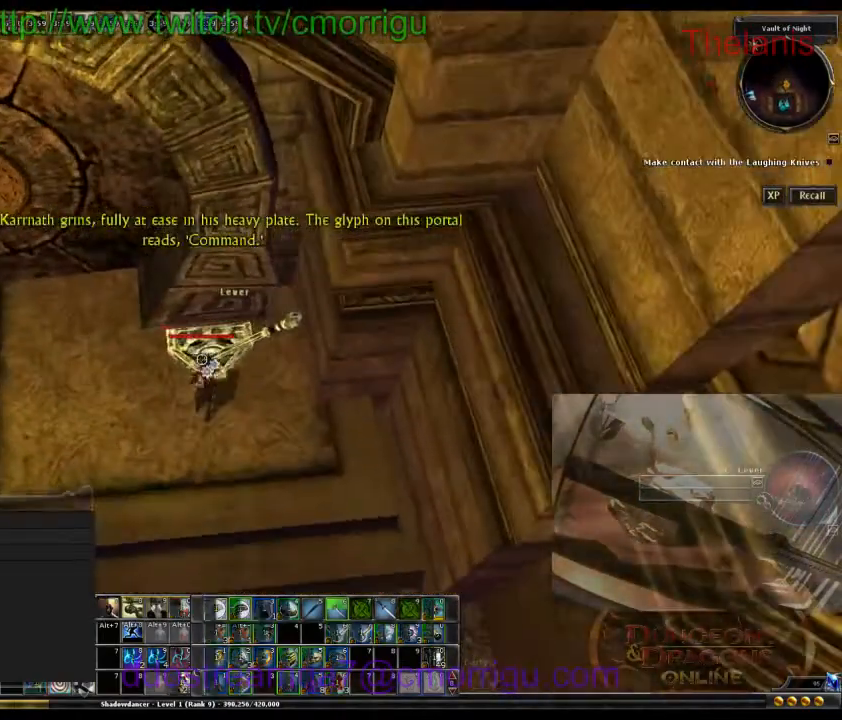
{"keys": [], "events": [[100, "e", "up"]]}
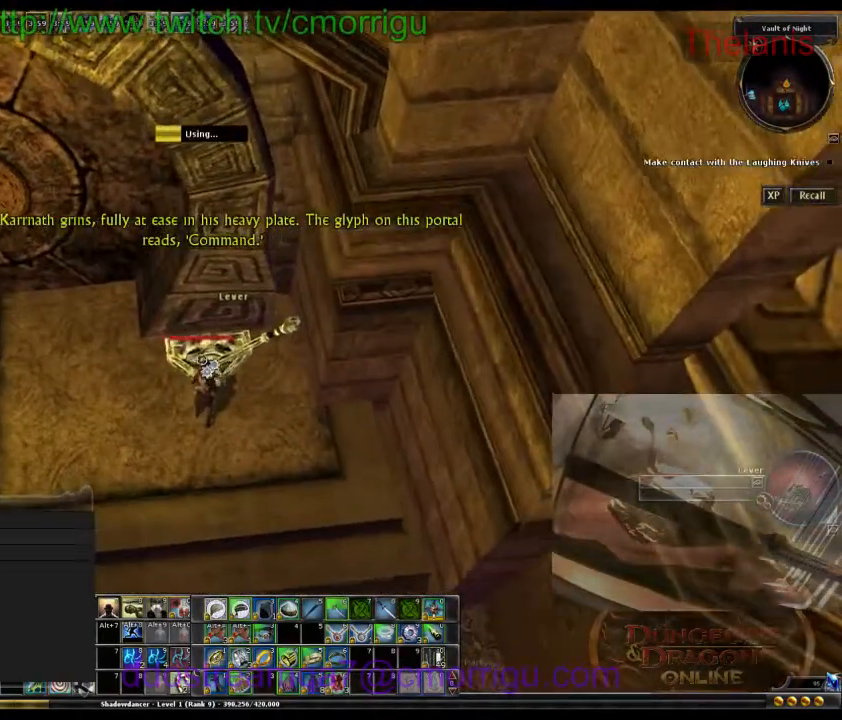
{"keys": [], "events": []}
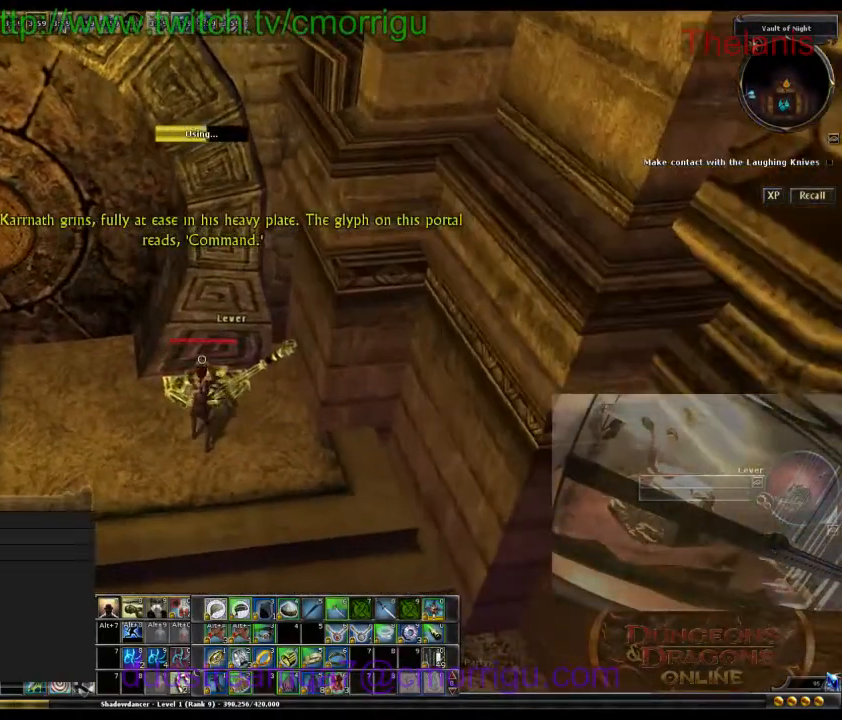
{"keys": [], "events": []}
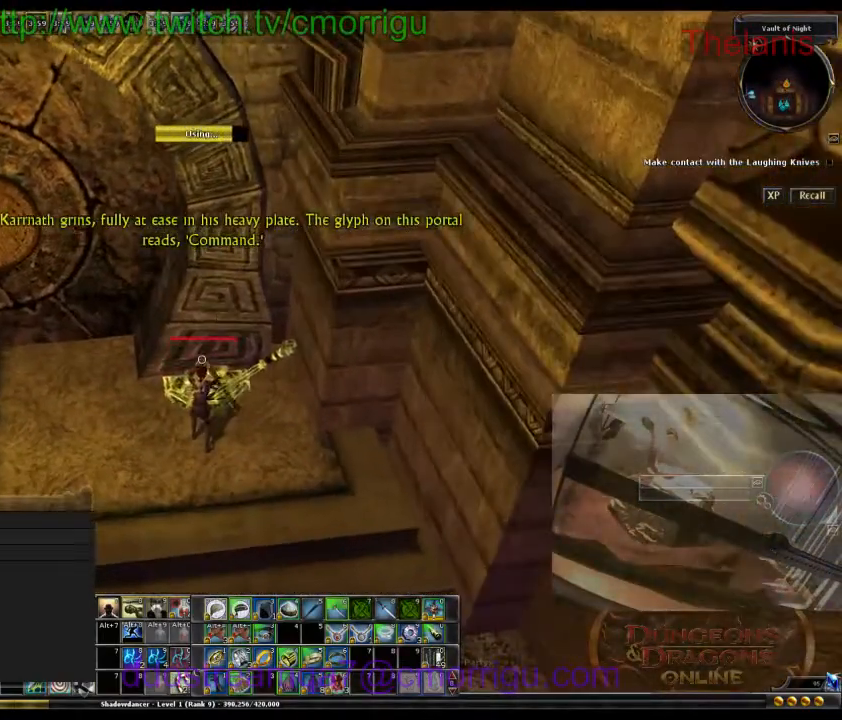
{"keys": ["a"], "events": [[433, "a", "down"]]}
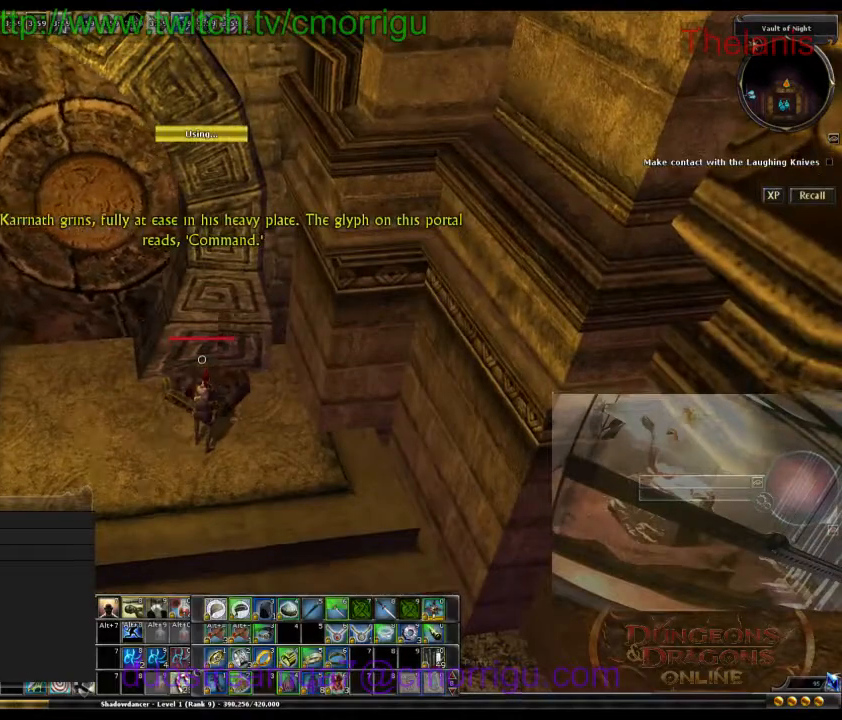
{"keys": ["w"], "events": [[267, "w", "down"], [500, "a", "up"]]}
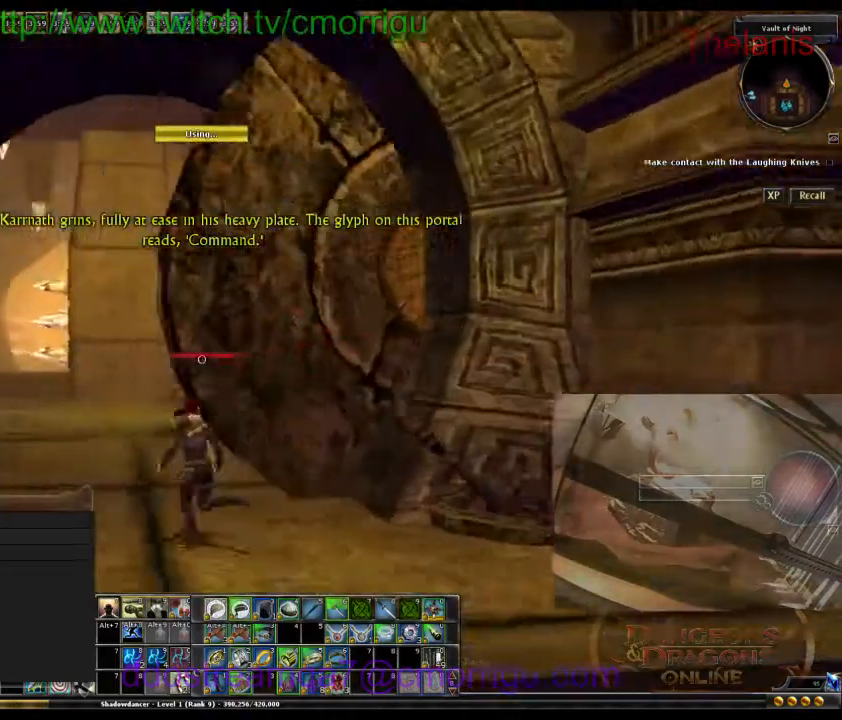
{"keys": ["w"], "events": []}
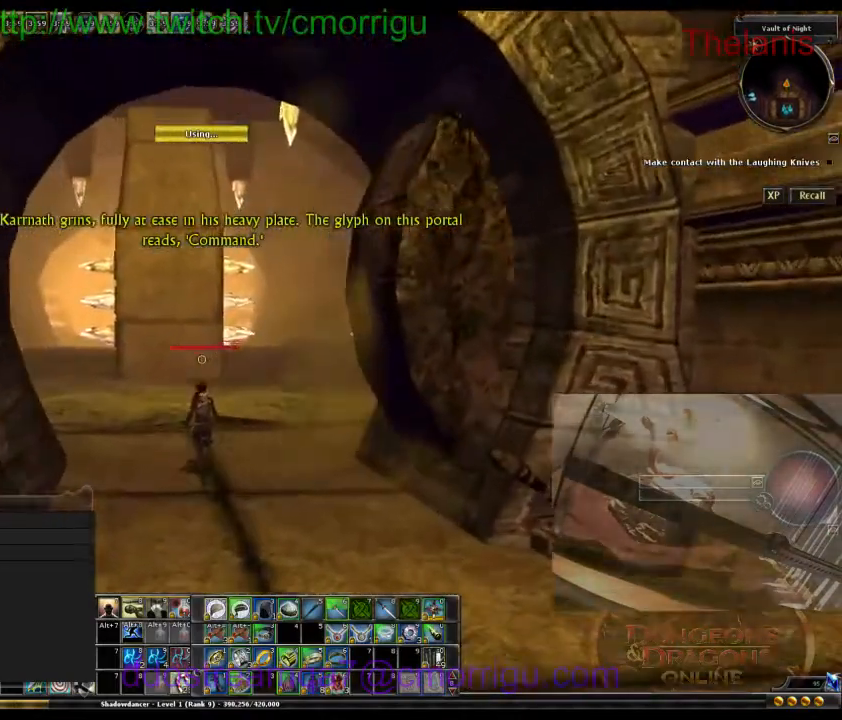
{"keys": ["w"], "events": []}
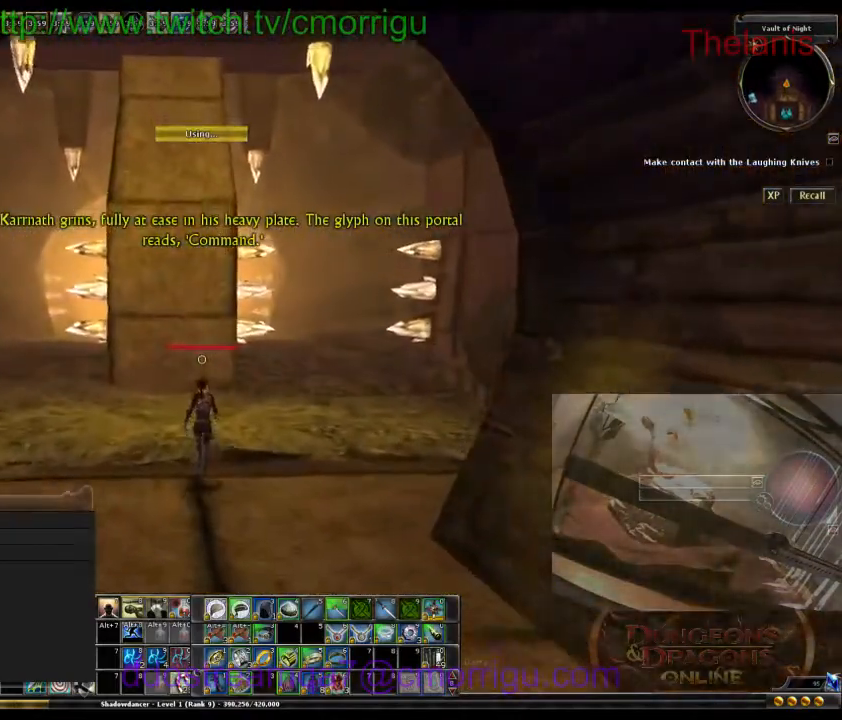
{"keys": ["w"], "events": []}
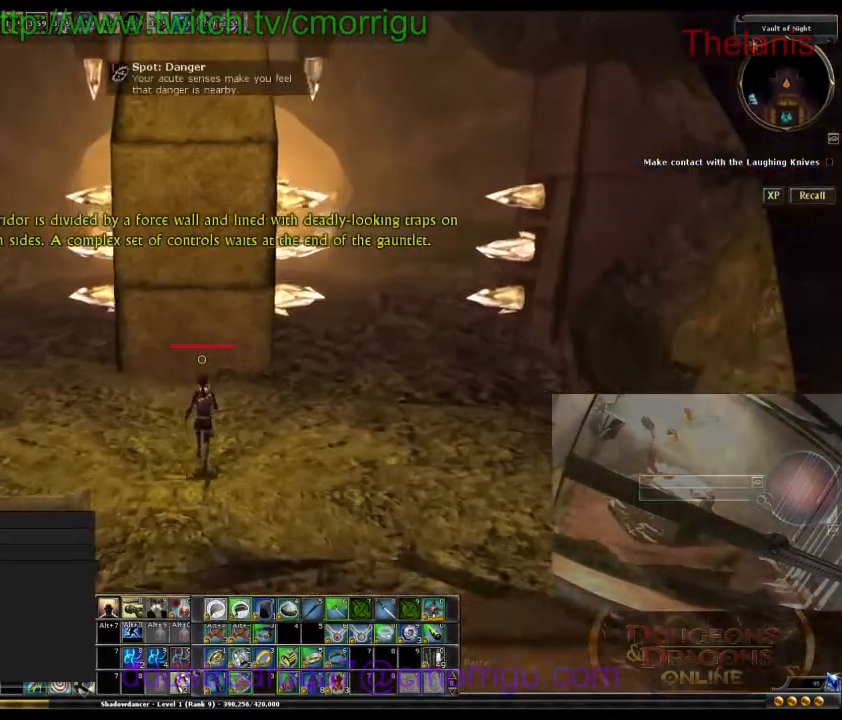
{"keys": ["w"], "events": []}
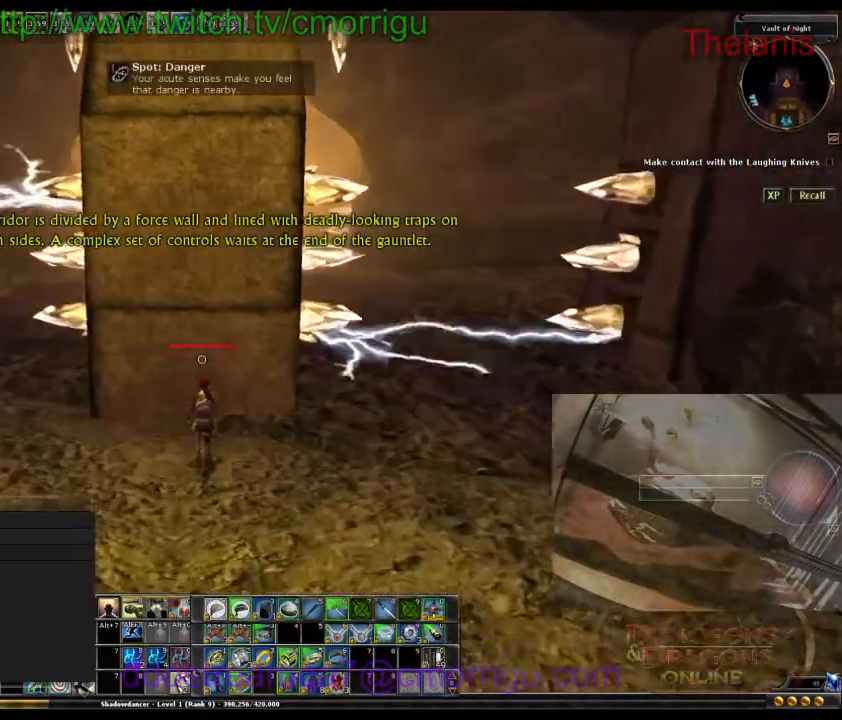
{"keys": [], "events": [[233, "w", "up"], [300, "6", "down"], [433, "6", "up"]]}
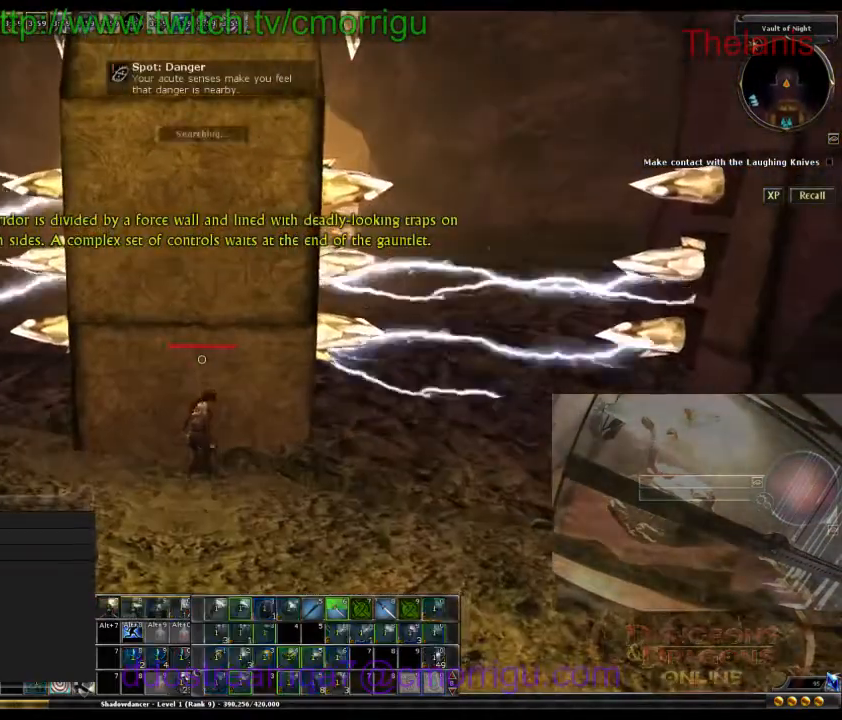
{"keys": [], "events": []}
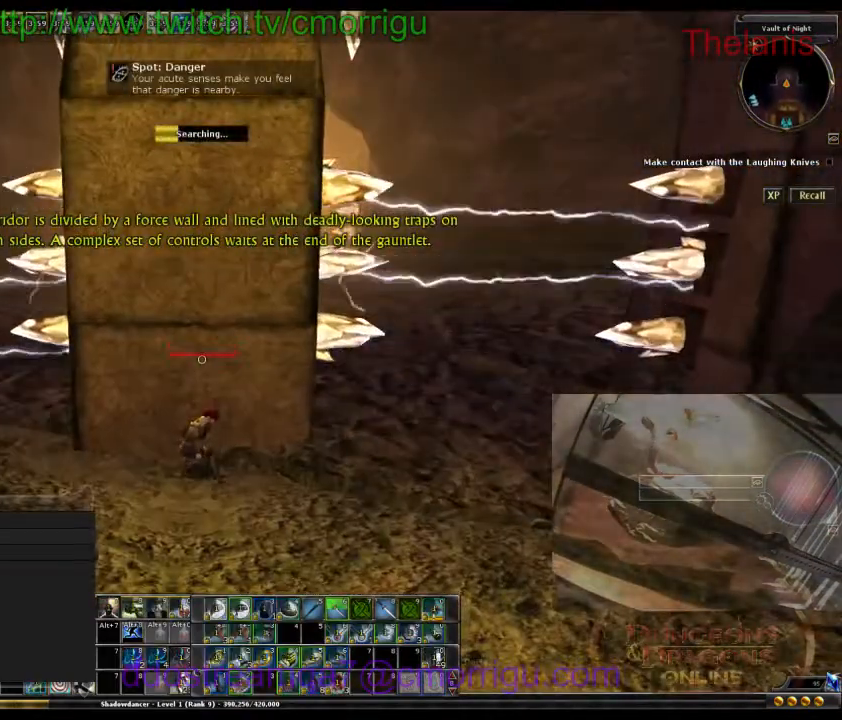
{"keys": [], "events": []}
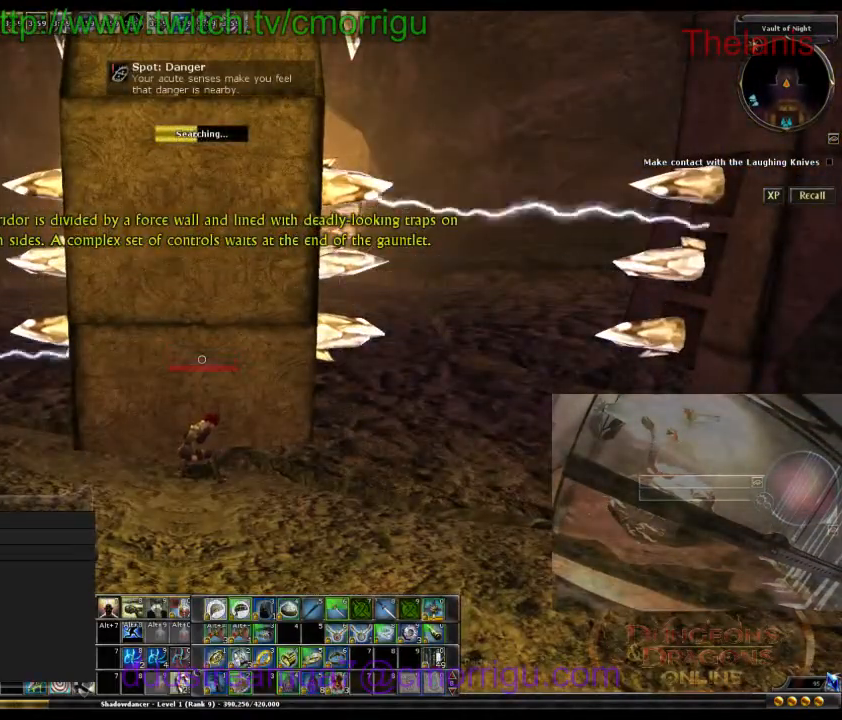
{"keys": [], "events": []}
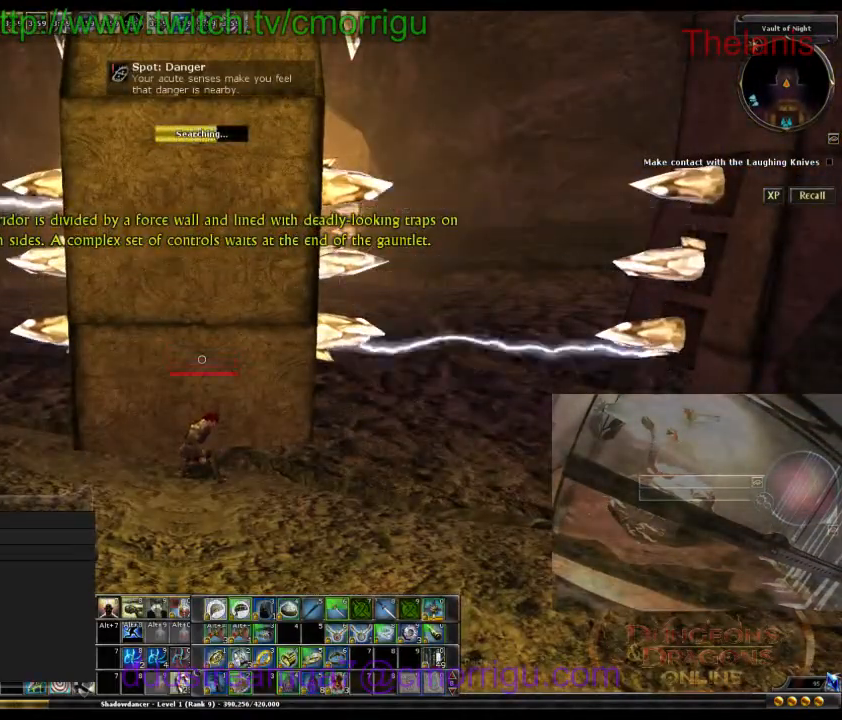
{"keys": [], "events": []}
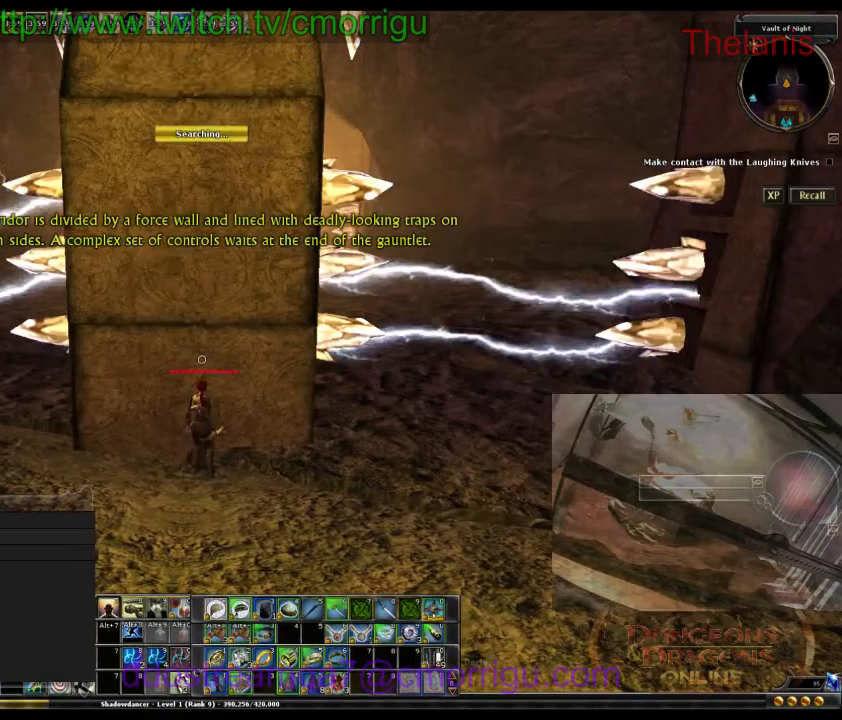
{"keys": [], "events": []}
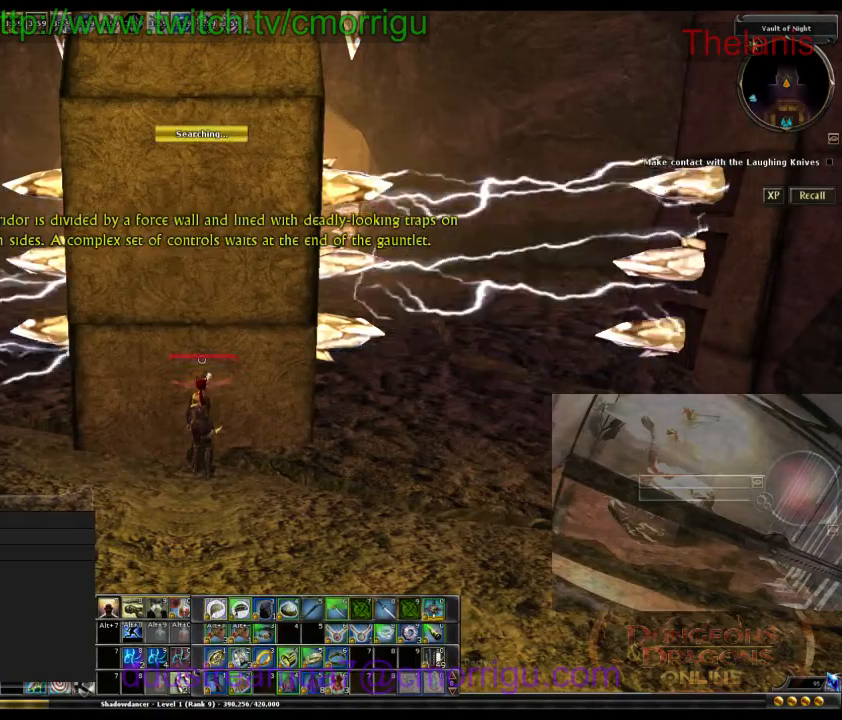
{"keys": ["a"], "events": [[467, "a", "down"]]}
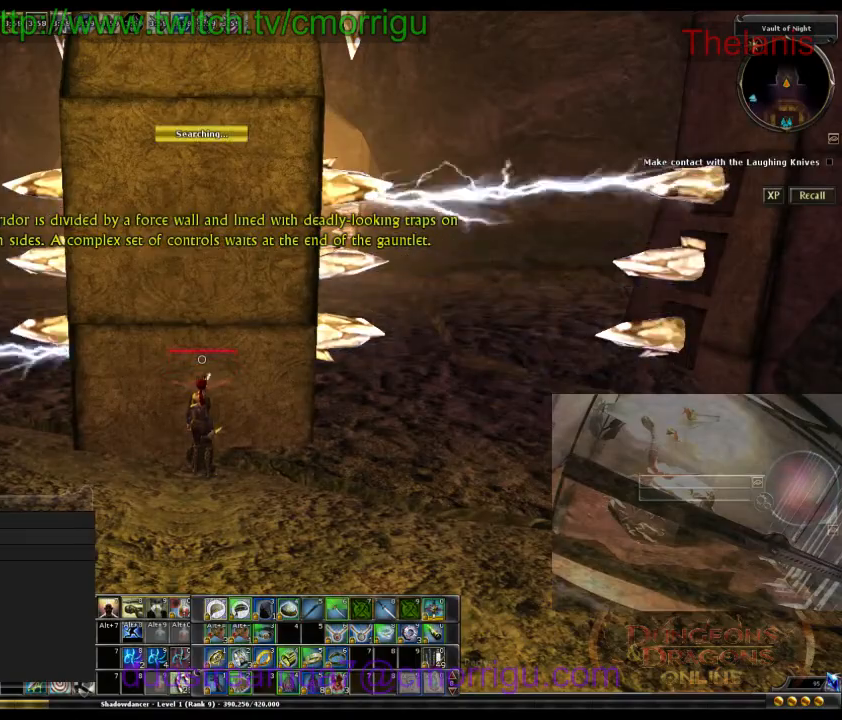
{"keys": []}
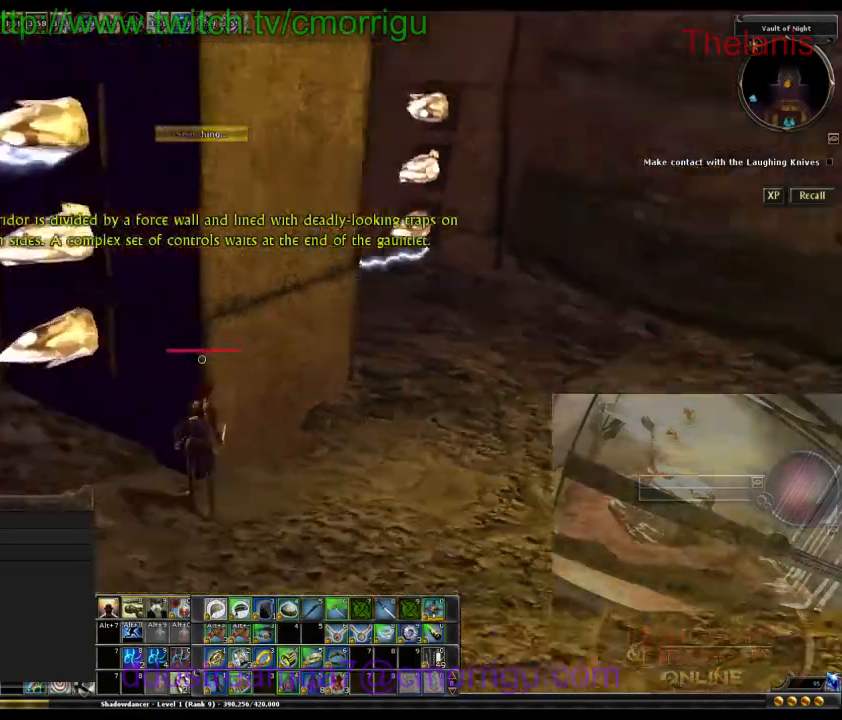
{"keys": [], "events": []}